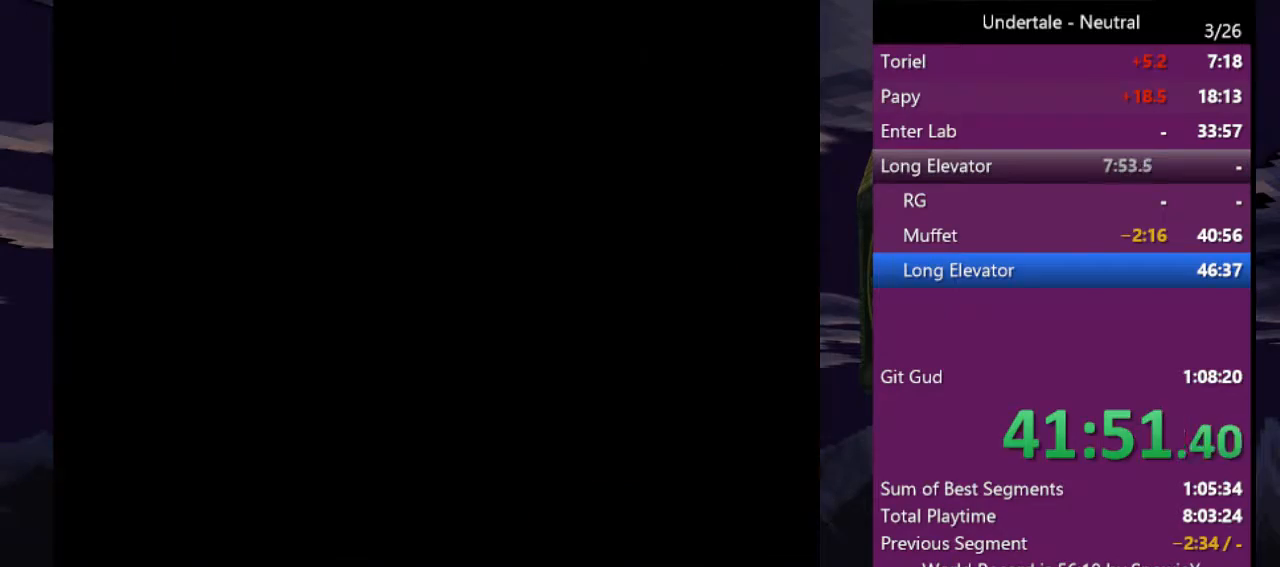
Gameplay with keyboard; each line is a JSON object with the keys held at the frame after it. "events" lists presses ("down") and releases ("up") of "c", "ctrl", "down", "left", "return", "right", "shift", "up", "x" and "z" between this image and that frame as [ms after this image, input, new state], when the widget could be followed in between. No other keys are recorded. Mouse input is not recorded.
{"keys": ["left", "up"], "events": [[466, "left", "down"]]}
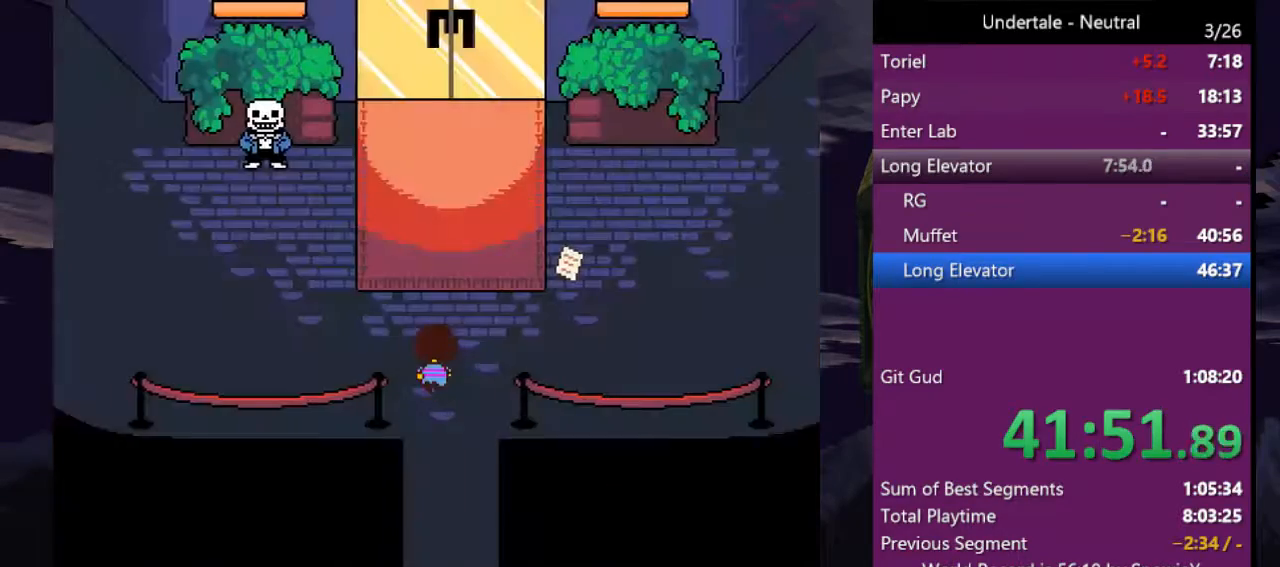
{"keys": ["up"], "events": [[166, "left", "up"], [300, "right", "down"], [500, "right", "up"]]}
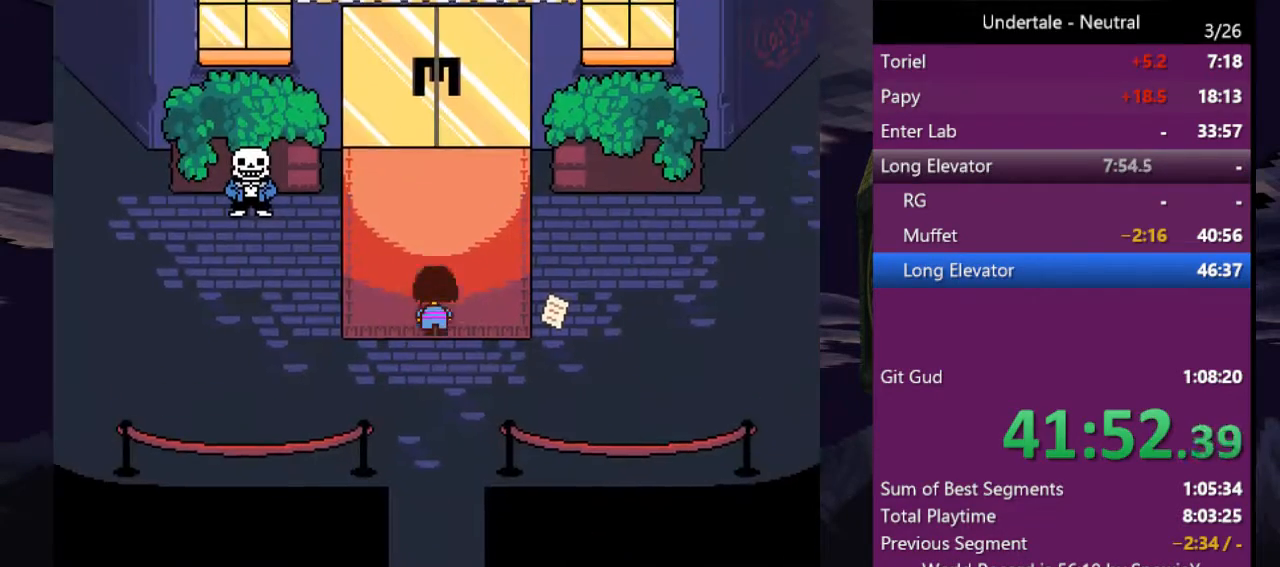
{"keys": ["up"], "events": []}
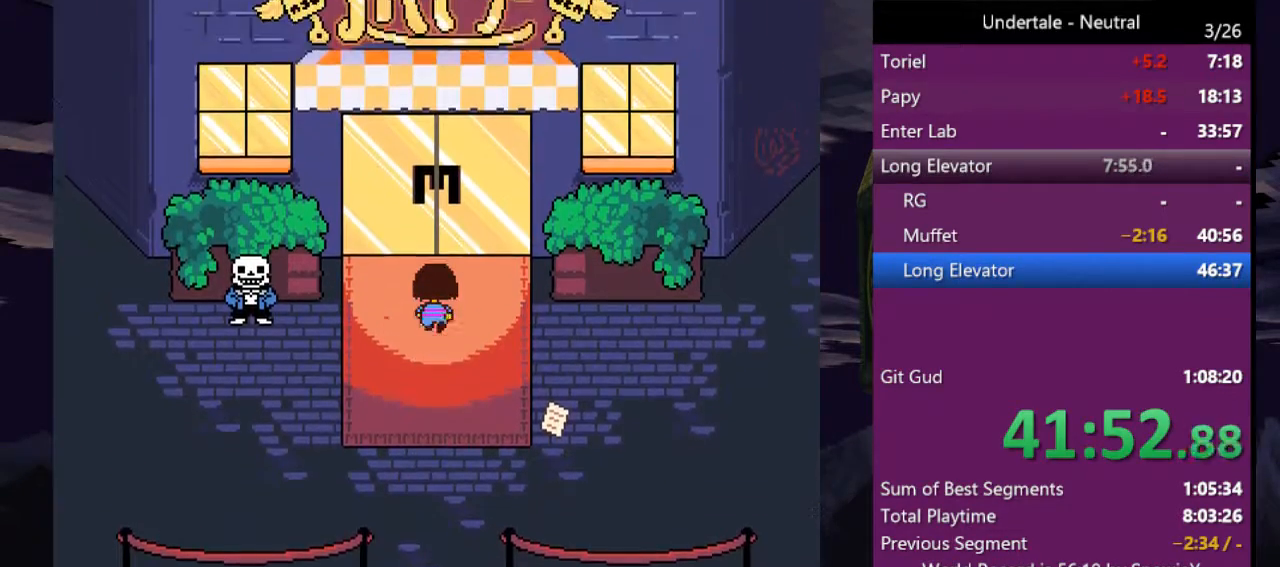
{"keys": ["up"], "events": []}
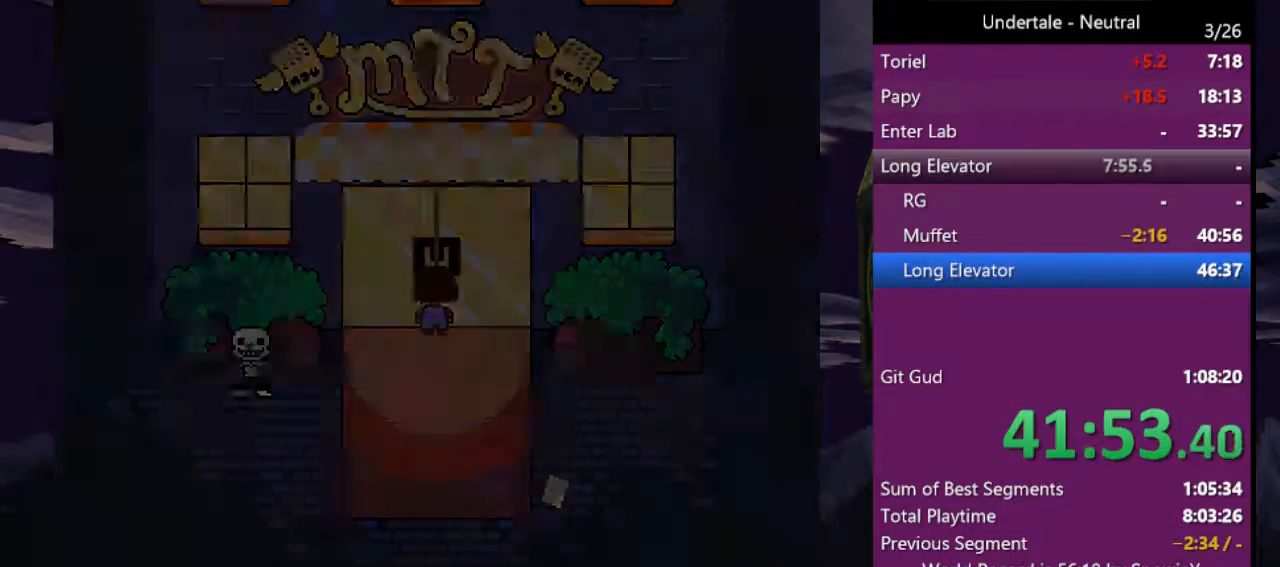
{"keys": ["left", "up"], "events": [[433, "left", "down"]]}
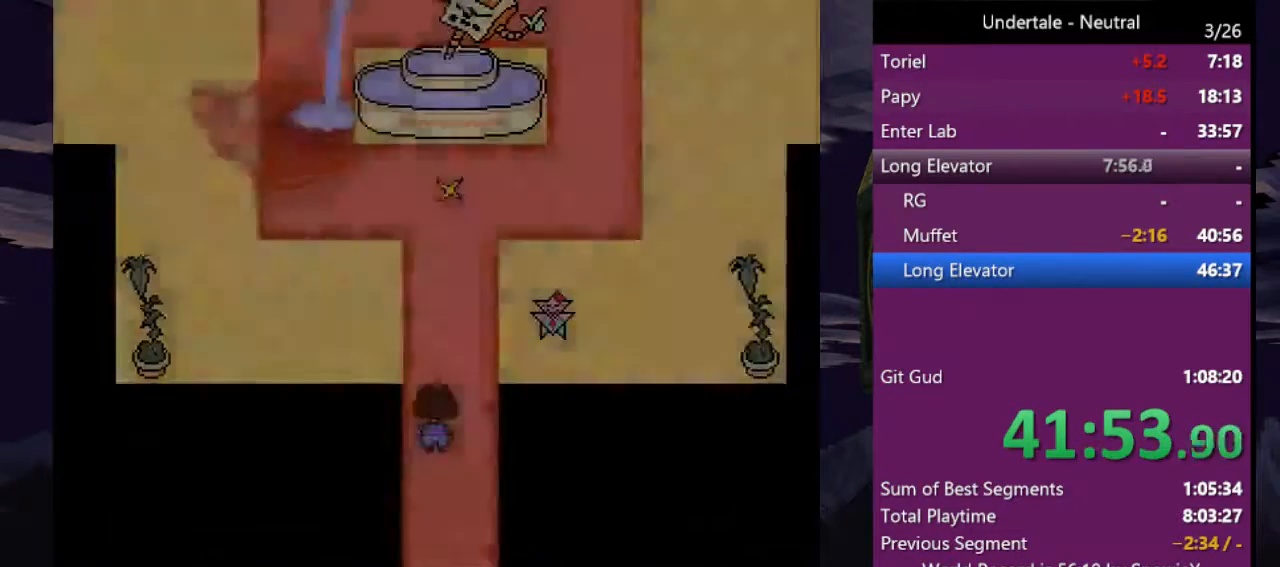
{"keys": ["left", "up"], "events": [[33, "left", "up"], [133, "left", "down"], [233, "left", "up"], [266, "left", "down"]]}
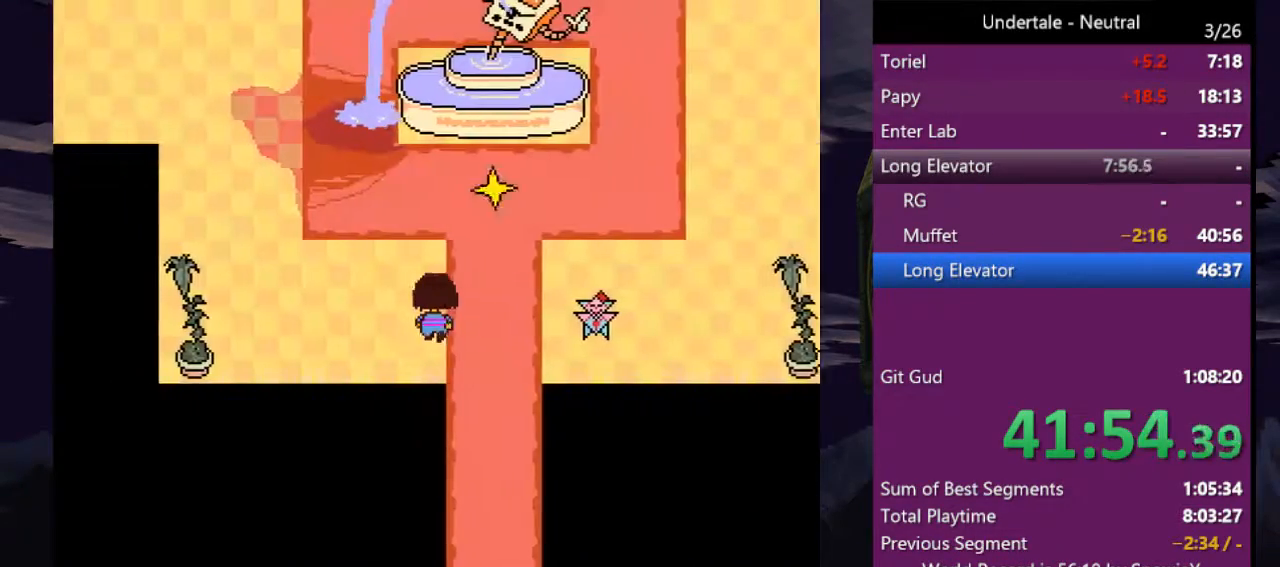
{"keys": ["left", "up"], "events": [[300, "left", "up"], [466, "left", "down"]]}
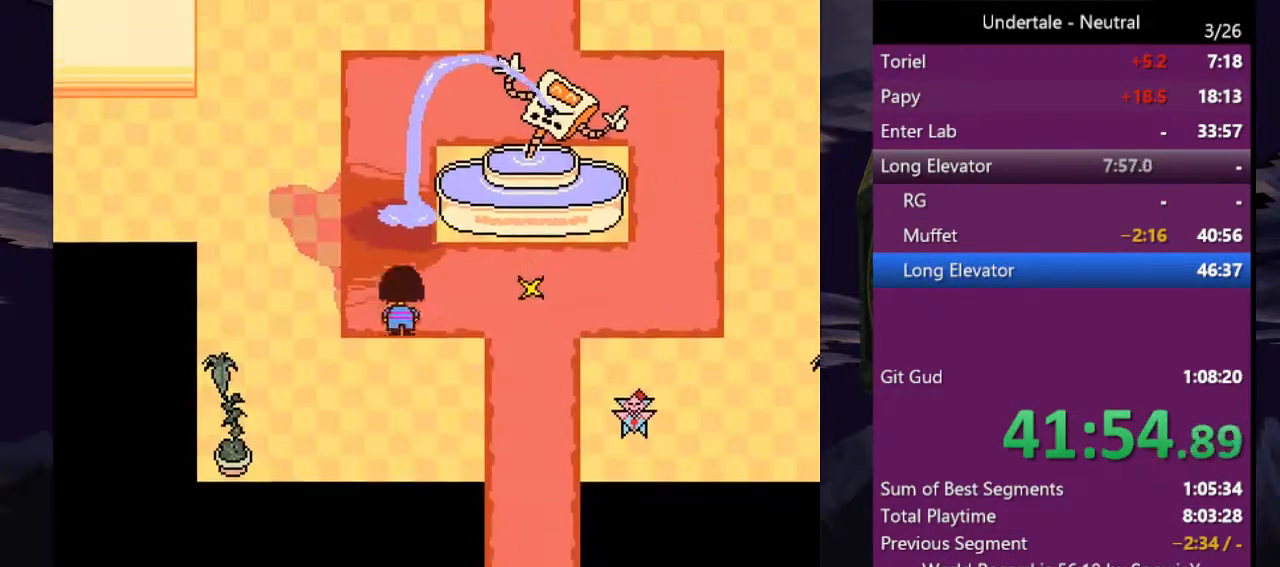
{"keys": ["up"], "events": [[133, "left", "up"], [266, "right", "down"], [366, "right", "up"]]}
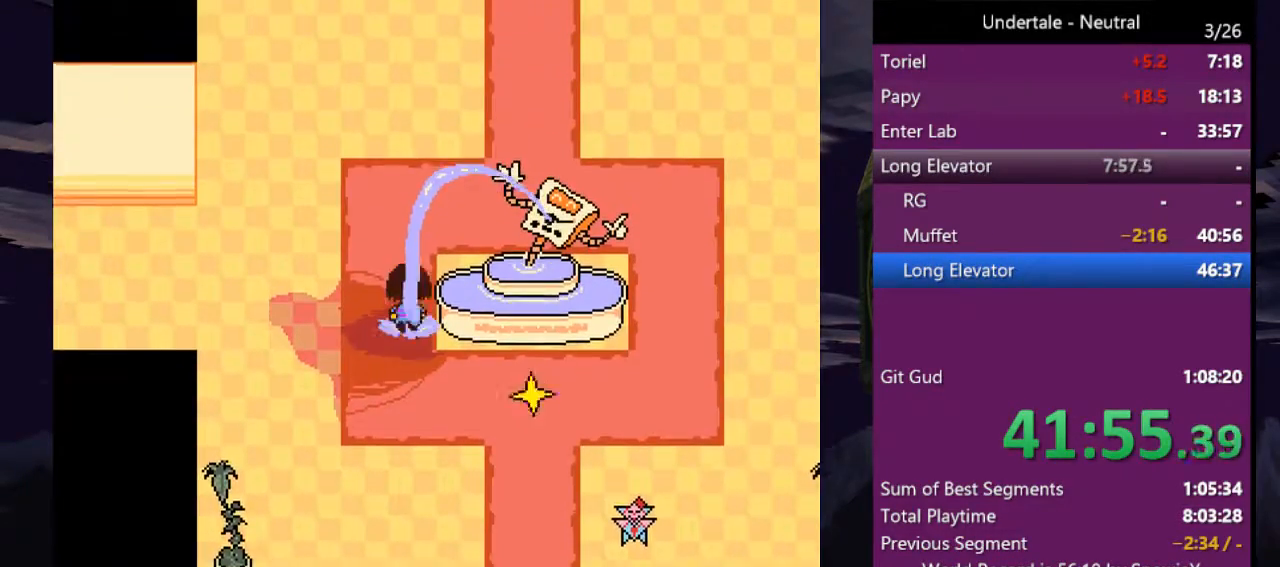
{"keys": ["right", "up"], "events": [[133, "right", "down"], [166, "right", "up"], [466, "left", "down"], [500, "left", "up"], [500, "right", "down"]]}
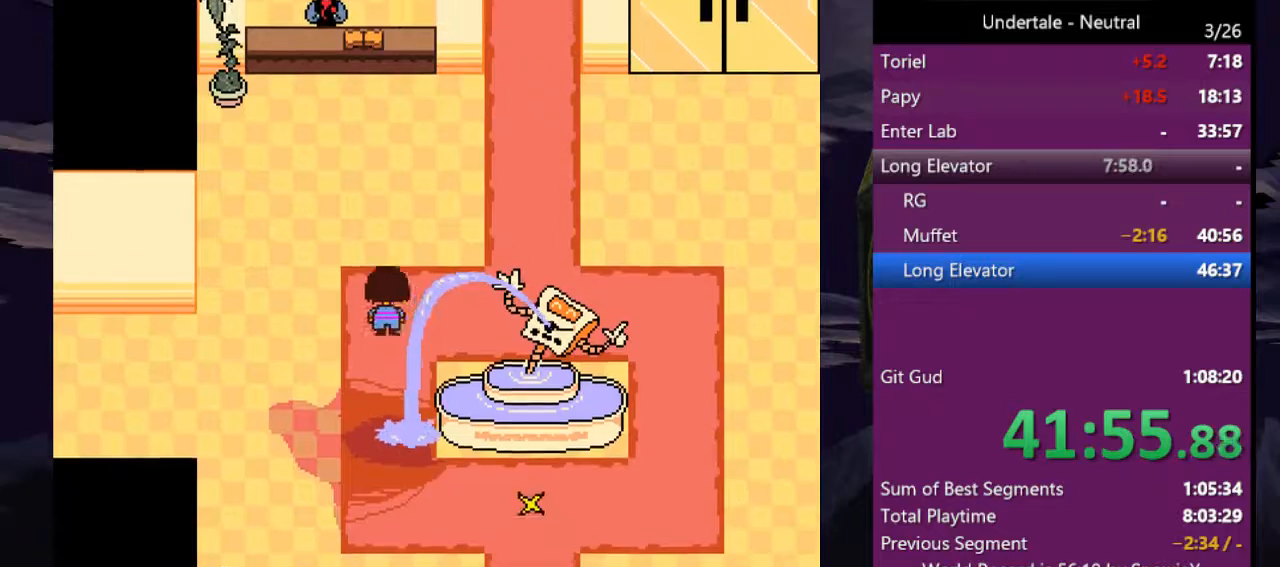
{"keys": ["right", "up"], "events": []}
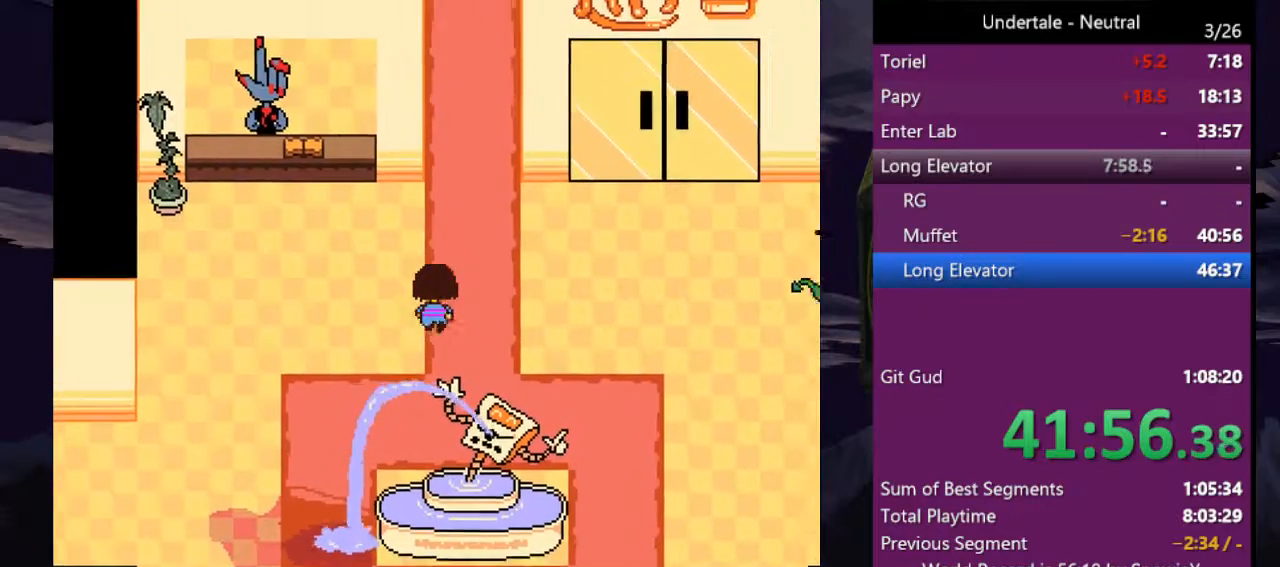
{"keys": ["right", "up"], "events": [[33, "left", "down"], [33, "right", "up"], [200, "left", "up"], [266, "right", "down"]]}
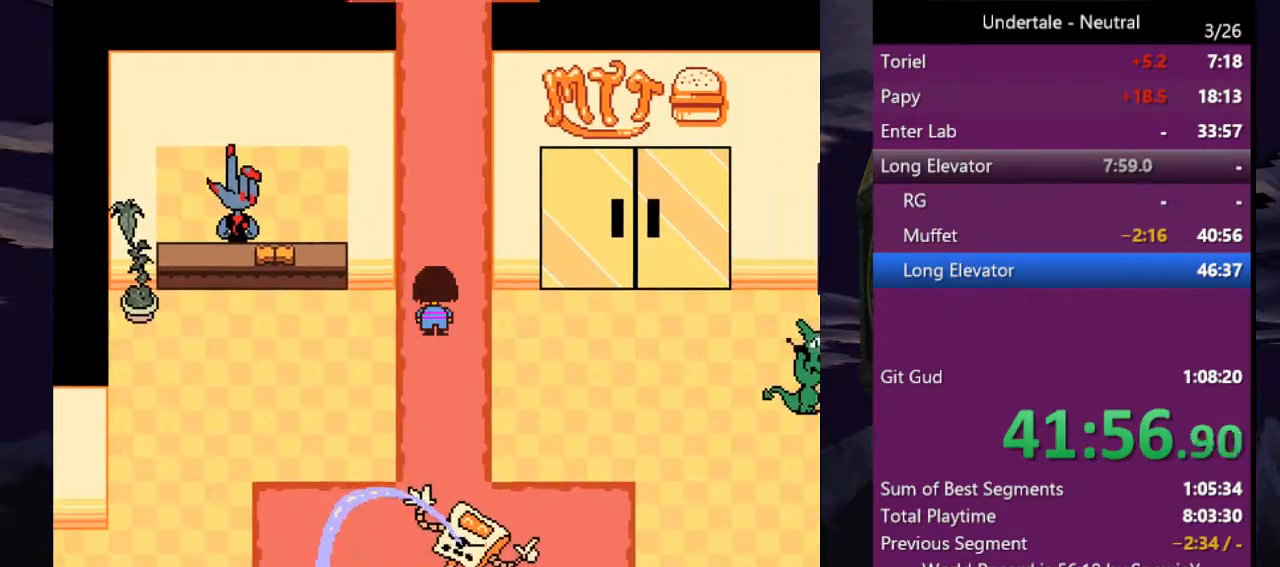
{"keys": ["up"], "events": [[100, "right", "up"], [133, "left", "down"], [233, "right", "down"], [266, "left", "up"], [400, "right", "up"]]}
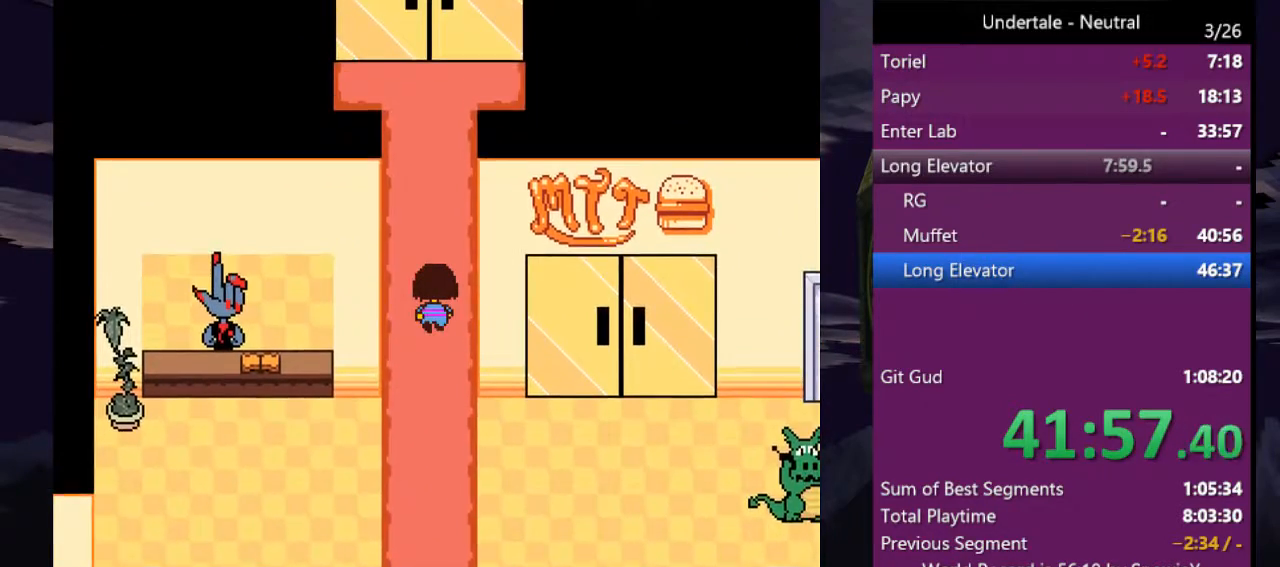
{"keys": ["up"], "events": [[100, "left", "down"], [200, "left", "up"], [333, "right", "down"], [433, "right", "up"]]}
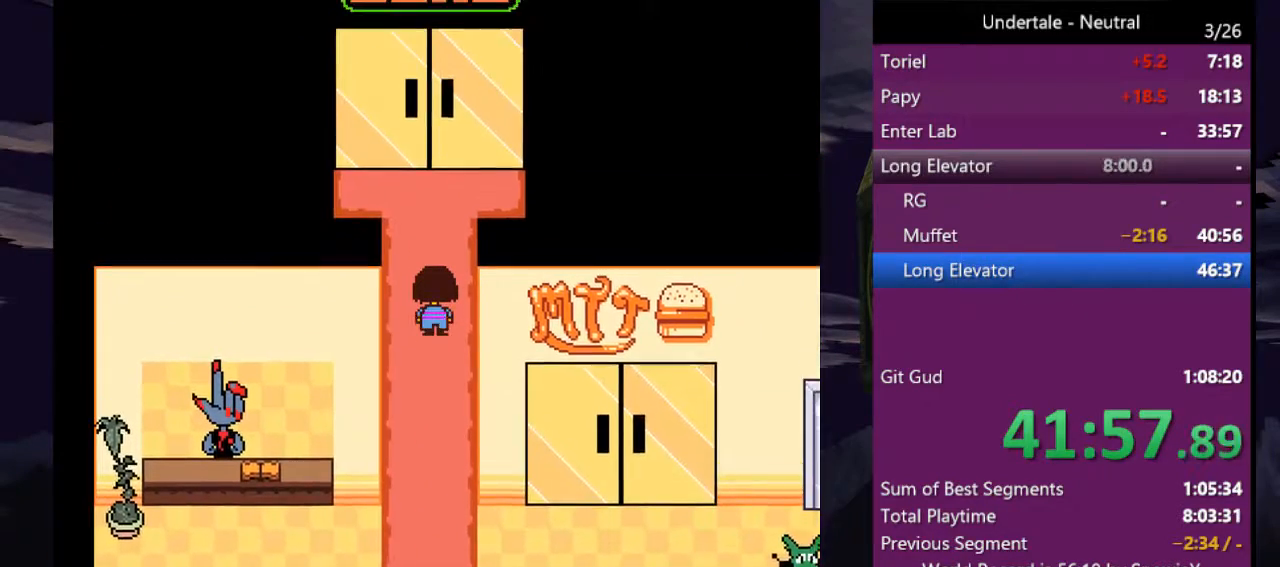
{"keys": ["left", "up"], "events": [[166, "right", "down"], [266, "right", "up"], [433, "left", "down"]]}
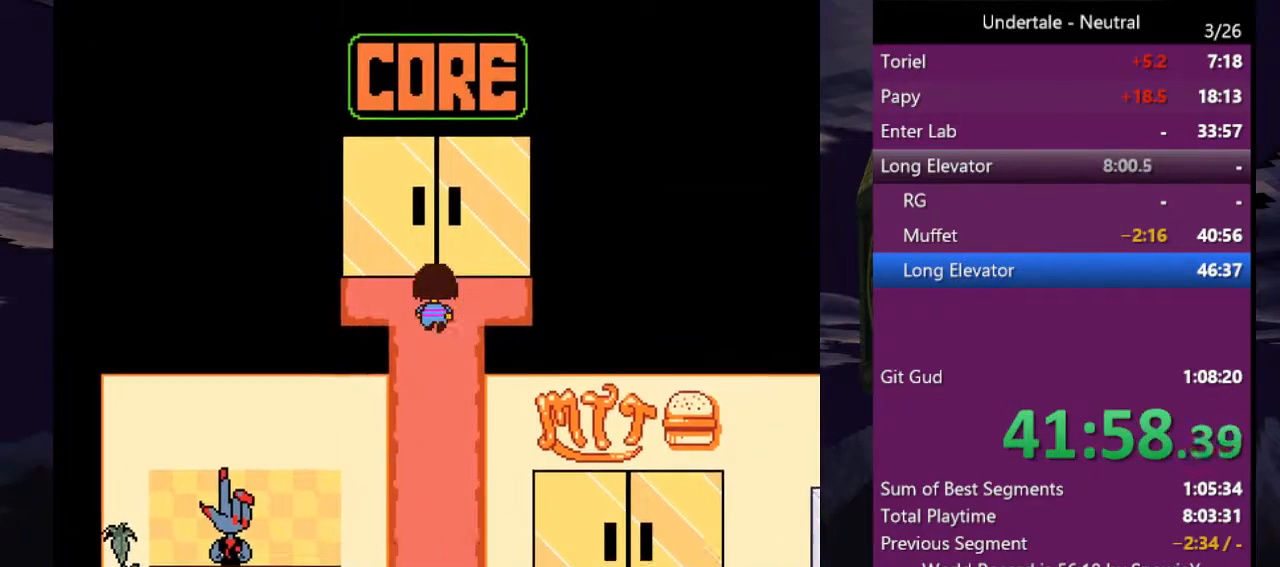
{"keys": ["up"], "events": [[33, "left", "up"], [100, "right", "down"], [166, "right", "up"]]}
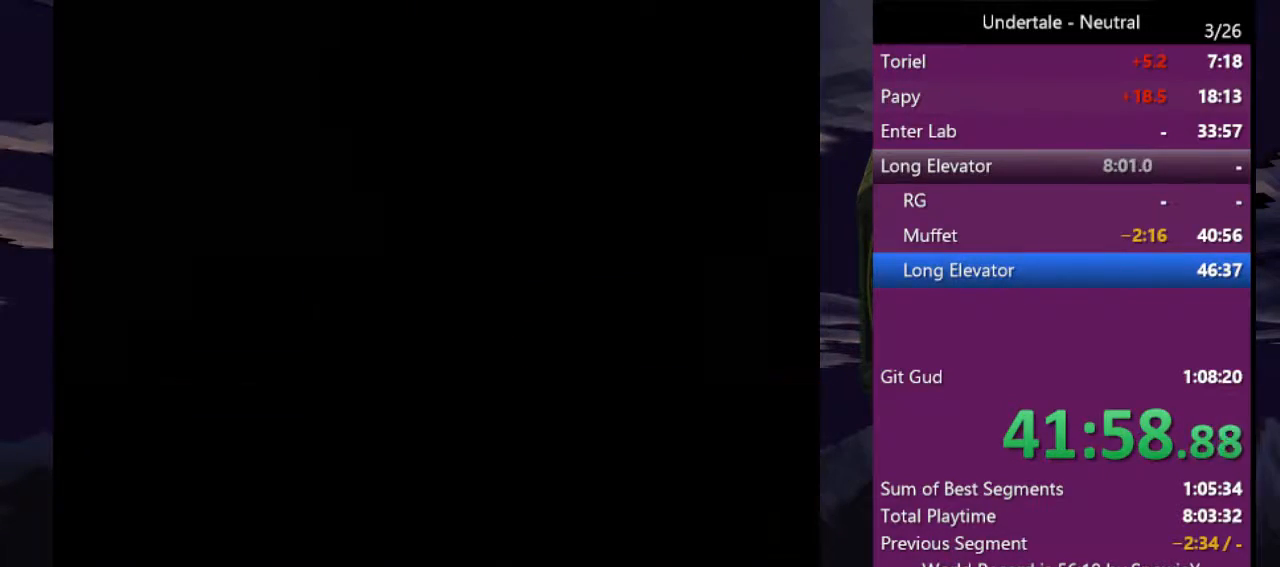
{"keys": ["up"], "events": []}
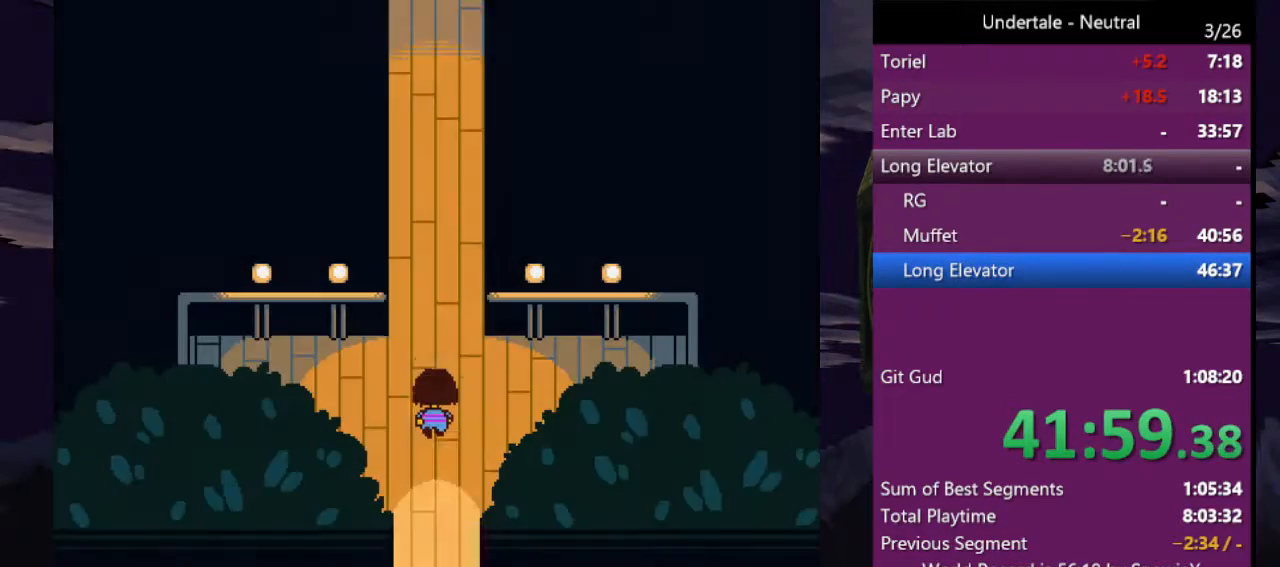
{"keys": ["up", "z"], "events": [[266, "x", "down"], [366, "z", "down"], [400, "x", "up"], [433, "x", "down"], [433, "z", "up"], [500, "x", "up"], [500, "z", "down"]]}
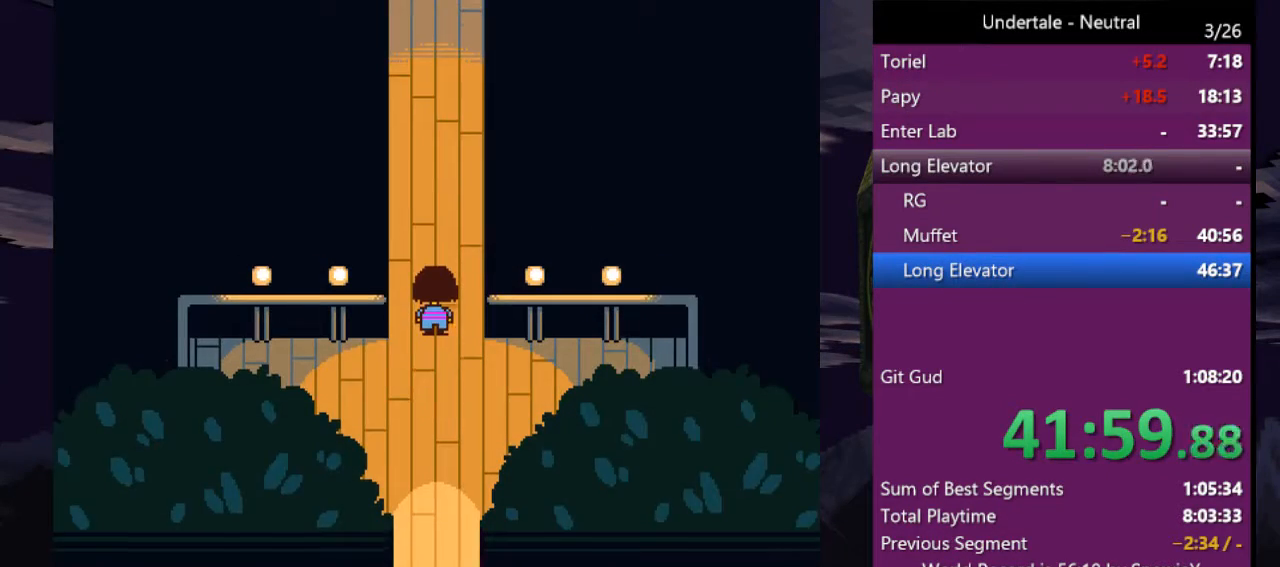
{"keys": ["up"], "events": [[100, "x", "down"], [100, "z", "up"], [166, "x", "up"], [166, "z", "down"], [233, "z", "up"], [266, "x", "down"], [333, "z", "down"], [366, "x", "up"], [366, "z", "up"]]}
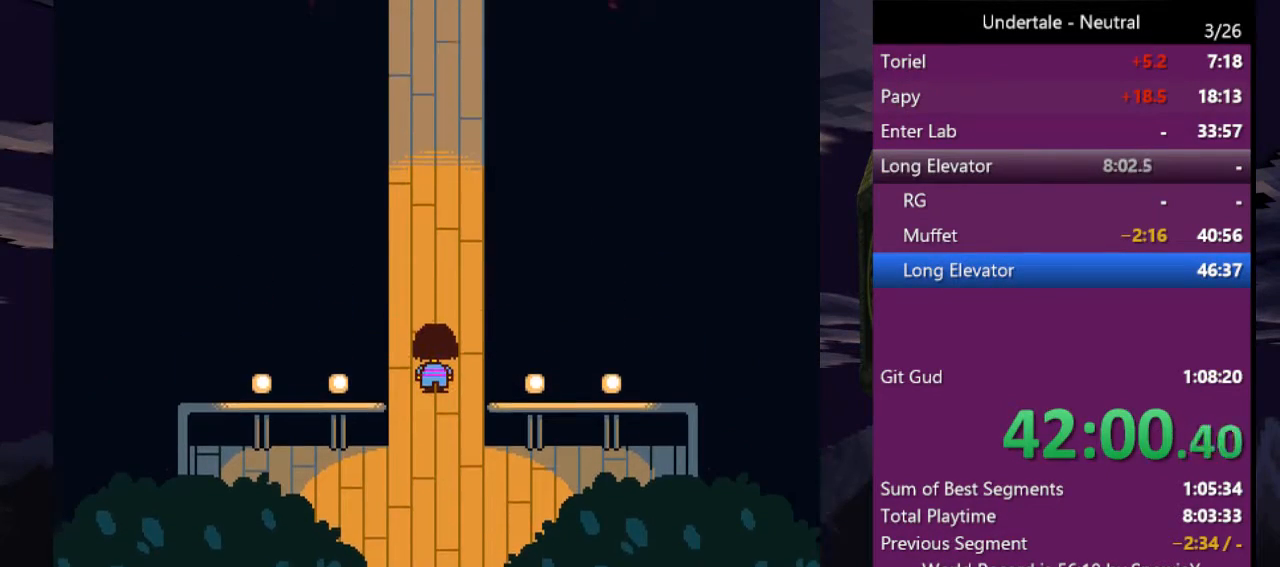
{"keys": [], "events": [[133, "up", "up"], [300, "shift", "down"], [366, "return", "down"], [433, "shift", "up"], [466, "return", "up"]]}
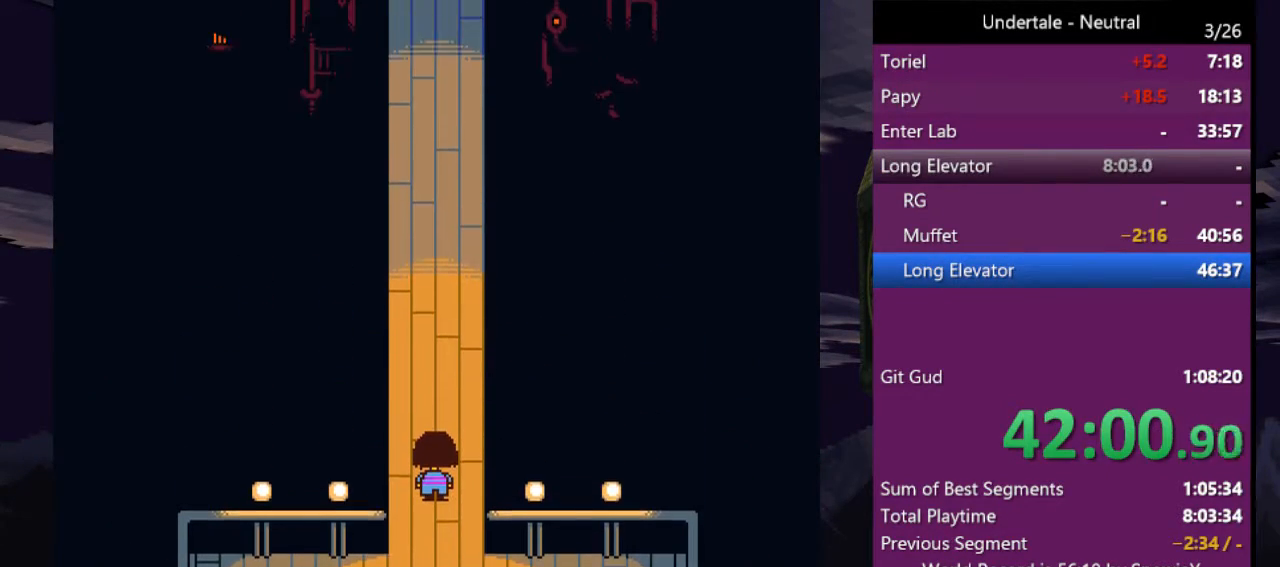
{"keys": ["x", "z"], "events": [[33, "shift", "down"], [66, "return", "down"], [66, "shift", "up"], [133, "return", "up"], [166, "shift", "down"], [166, "x", "down"], [166, "z", "down"], [200, "x", "up"], [200, "z", "up"], [266, "return", "down"], [266, "shift", "up"], [300, "return", "up"], [300, "x", "down"], [300, "z", "down"], [366, "shift", "down"], [366, "x", "up"], [366, "z", "up"], [400, "return", "down"], [433, "return", "up"], [433, "shift", "up"], [433, "x", "down"], [433, "z", "down"]]}
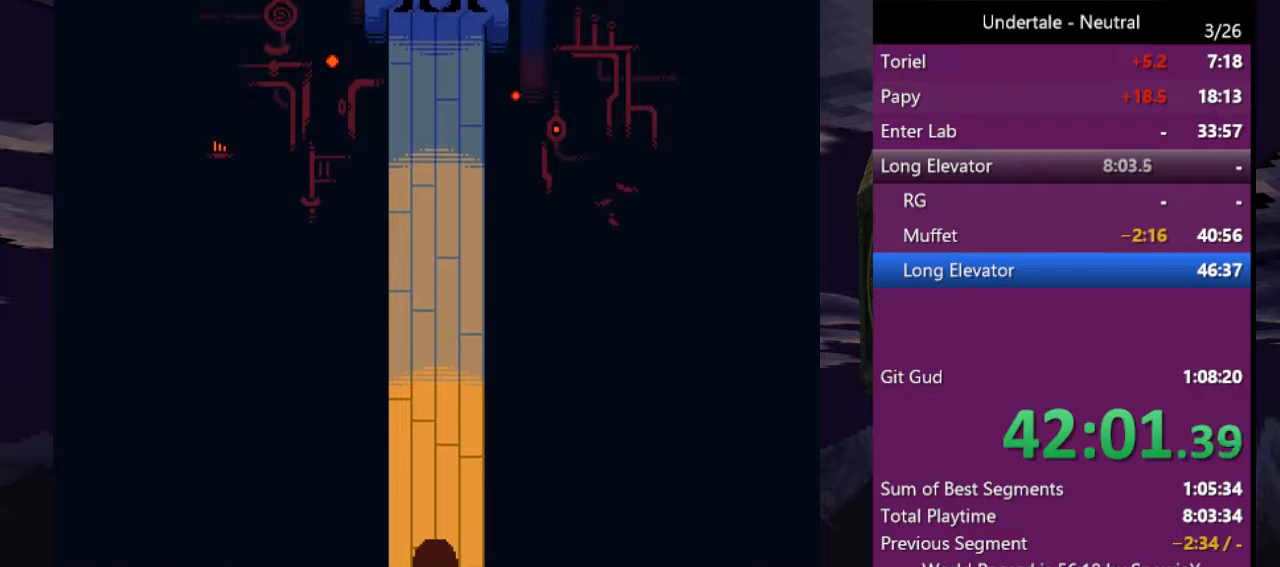
{"keys": ["shift", "x"], "events": [[33, "return", "down"], [33, "shift", "down"], [33, "x", "up"], [33, "z", "up"], [100, "shift", "up"], [100, "x", "down"], [133, "return", "up"], [133, "z", "down"], [166, "shift", "down"], [166, "x", "up"], [166, "z", "up"], [233, "return", "down"], [266, "return", "up"], [266, "shift", "up"], [266, "x", "down"], [266, "z", "down"], [333, "shift", "down"], [333, "z", "up"], [366, "return", "down"], [366, "x", "up"], [400, "shift", "up"], [466, "return", "up"], [466, "x", "down"], [466, "z", "down"], [500, "shift", "down"], [500, "z", "up"]]}
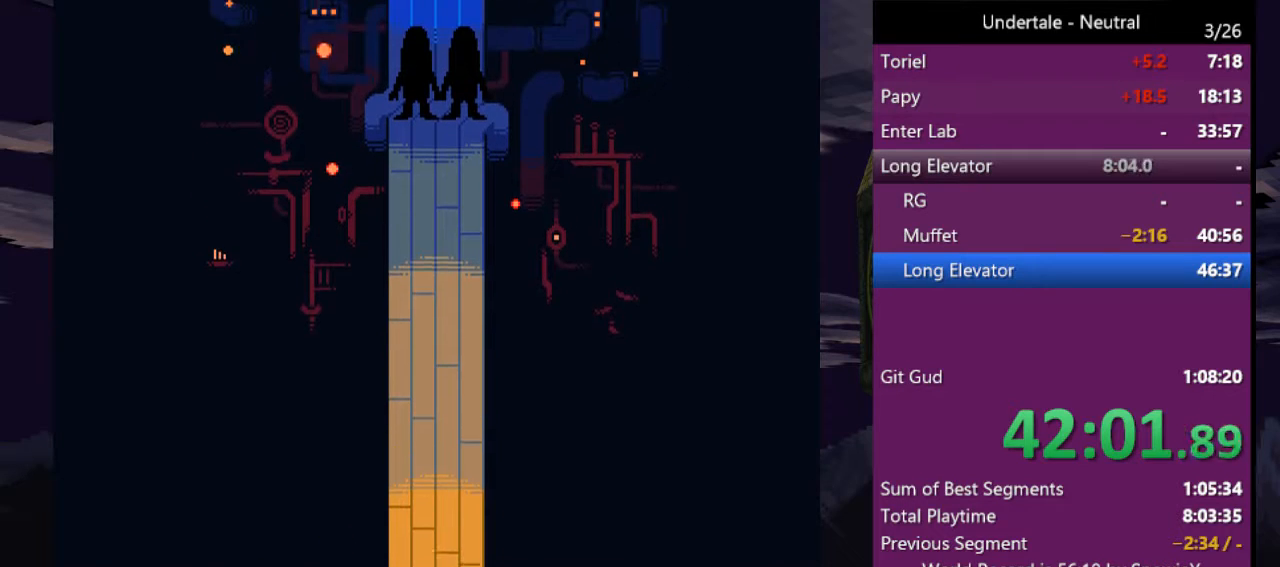
{"keys": ["shift", "x", "z"], "events": [[66, "return", "down"], [66, "shift", "up"], [66, "x", "up"], [100, "return", "up"], [166, "shift", "down"], [166, "x", "down"], [166, "z", "down"], [200, "return", "down"], [200, "x", "up"], [200, "z", "up"], [233, "shift", "up"], [300, "return", "up"], [300, "x", "down"], [300, "z", "down"], [333, "shift", "down"], [333, "x", "up"], [333, "z", "up"], [366, "return", "down"], [433, "shift", "up"], [466, "return", "up"], [466, "shift", "down"], [466, "x", "down"], [466, "z", "down"]]}
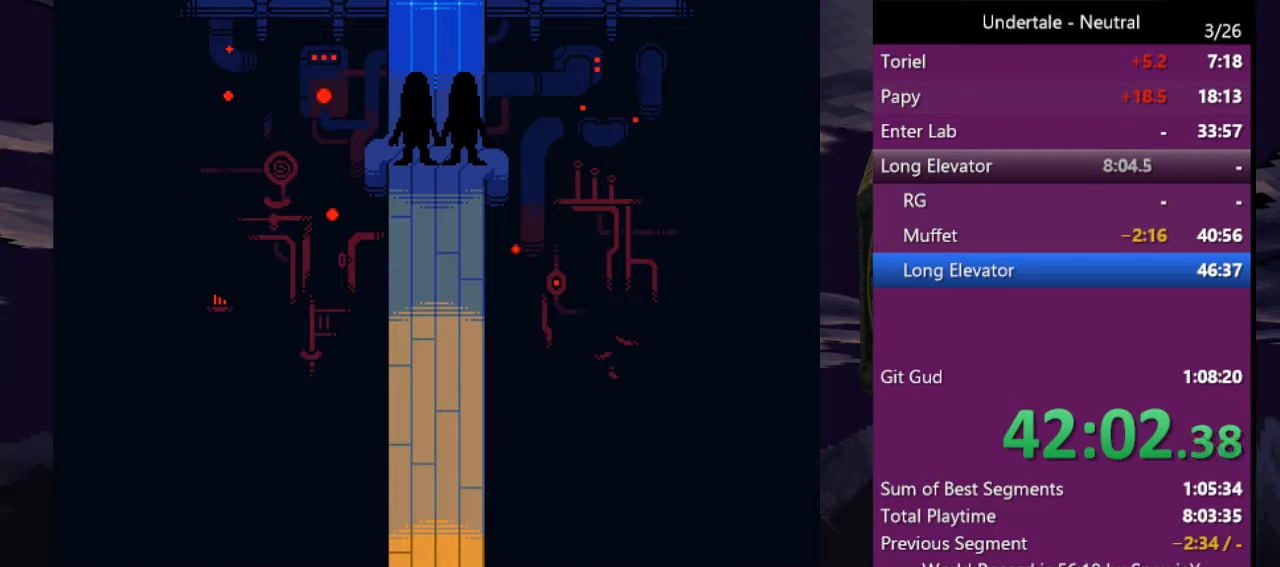
{"keys": ["shift"], "events": [[33, "return", "down"], [33, "x", "up"], [33, "z", "up"], [66, "shift", "up"], [66, "x", "down"], [133, "return", "up"], [133, "z", "down"], [166, "shift", "down"], [166, "x", "up"], [166, "z", "up"], [200, "return", "down"], [266, "return", "up"], [266, "shift", "up"], [266, "x", "down"], [266, "z", "down"], [300, "shift", "down"], [300, "x", "up"], [300, "z", "up"], [366, "return", "down"], [400, "return", "up"], [400, "shift", "up"], [400, "x", "down"], [400, "z", "down"], [433, "shift", "down"], [433, "x", "up"], [433, "z", "up"]]}
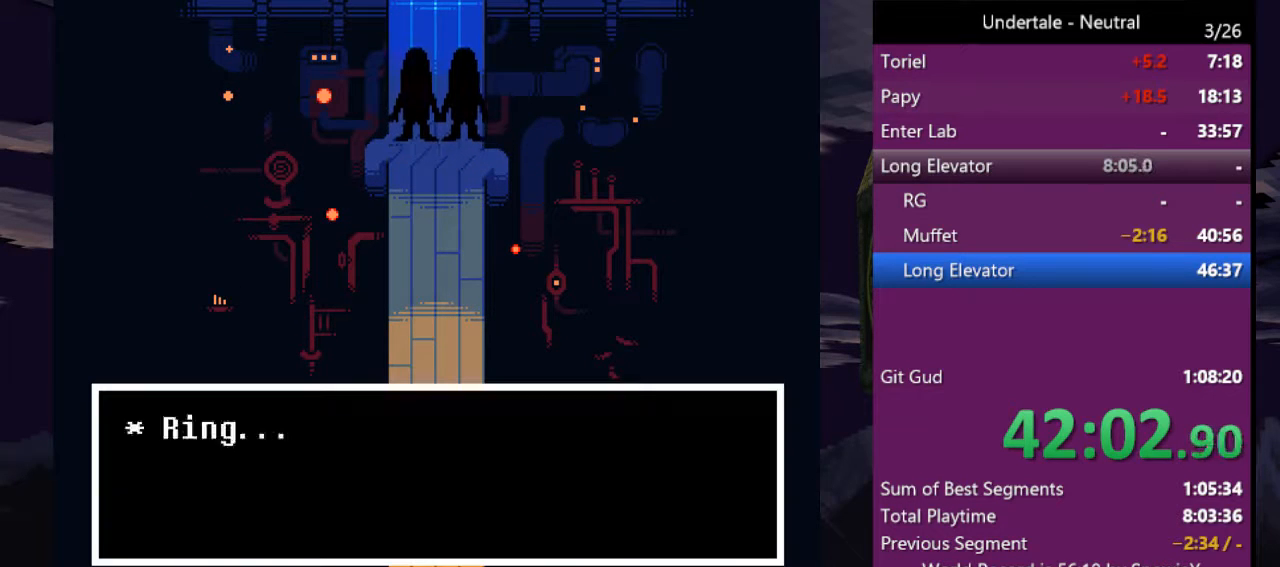
{"keys": ["shift"], "events": [[33, "shift", "up"], [33, "x", "down"], [33, "z", "down"], [100, "shift", "down"], [100, "x", "up"], [100, "z", "up"], [166, "return", "down"], [166, "shift", "up"], [166, "x", "down"], [166, "z", "down"], [233, "return", "up"], [233, "shift", "down"], [233, "x", "up"], [233, "z", "up"], [333, "return", "down"], [333, "shift", "up"], [333, "x", "down"], [333, "z", "down"], [366, "return", "up"], [366, "shift", "down"], [366, "x", "up"], [366, "z", "up"], [433, "return", "down"], [433, "x", "down"], [433, "z", "down"], [466, "shift", "up"], [466, "z", "up"], [500, "return", "up"], [500, "shift", "down"], [500, "x", "up"]]}
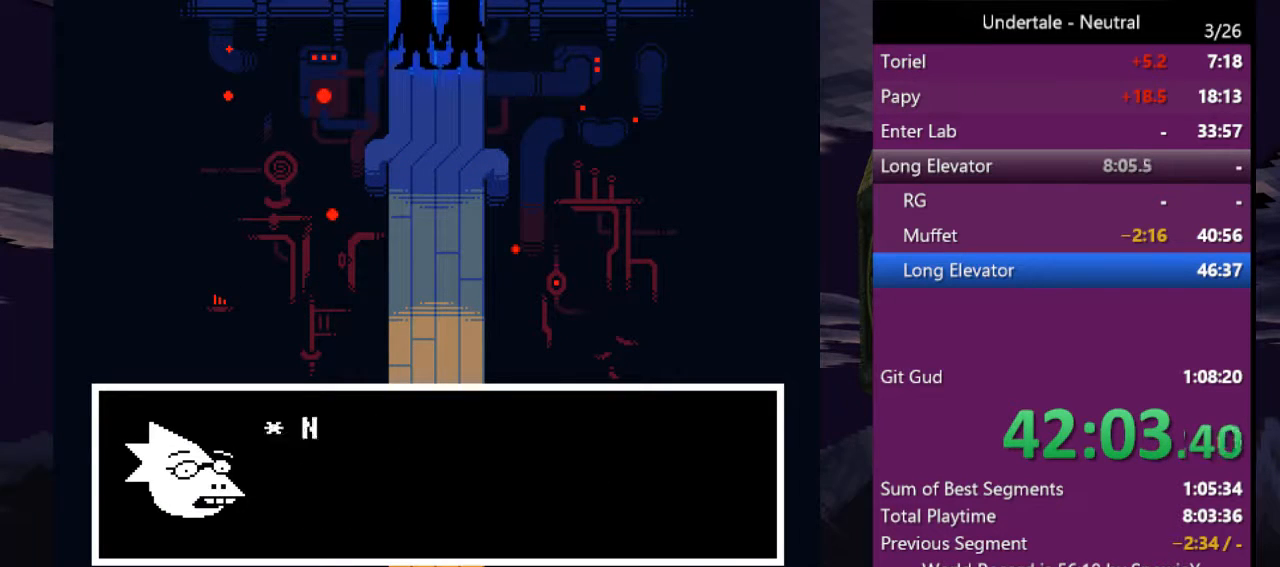
{"keys": ["return", "z"], "events": [[66, "return", "down"], [66, "x", "down"], [66, "z", "down"], [100, "shift", "up"], [100, "x", "up"], [100, "z", "up"], [133, "return", "up"], [133, "shift", "down"], [133, "x", "down"], [200, "return", "down"], [233, "return", "up"], [233, "shift", "up"], [233, "x", "up"], [300, "shift", "down"], [300, "z", "down"], [333, "return", "down"], [333, "x", "down"], [366, "return", "up"], [366, "shift", "up"], [366, "x", "up"], [366, "z", "up"], [433, "shift", "down"], [433, "x", "down"], [433, "z", "down"], [466, "return", "down"], [466, "shift", "up"], [466, "x", "up"]]}
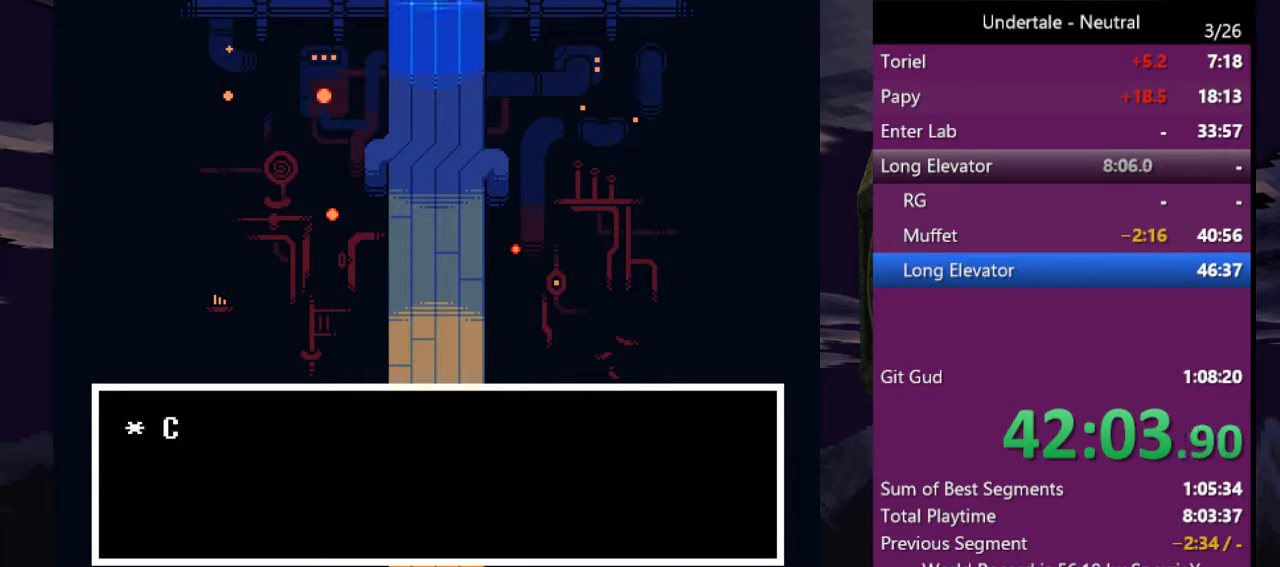
{"keys": ["down"], "events": [[33, "return", "up"], [33, "z", "up"], [66, "return", "down"], [66, "x", "down"], [66, "z", "down"], [133, "shift", "down"], [133, "x", "up"], [133, "z", "up"], [166, "return", "up"], [200, "x", "down"], [200, "z", "down"], [266, "z", "up"], [300, "shift", "up"], [300, "x", "up"], [366, "x", "down"], [366, "z", "down"], [433, "down", "down"], [433, "x", "up"], [433, "z", "up"]]}
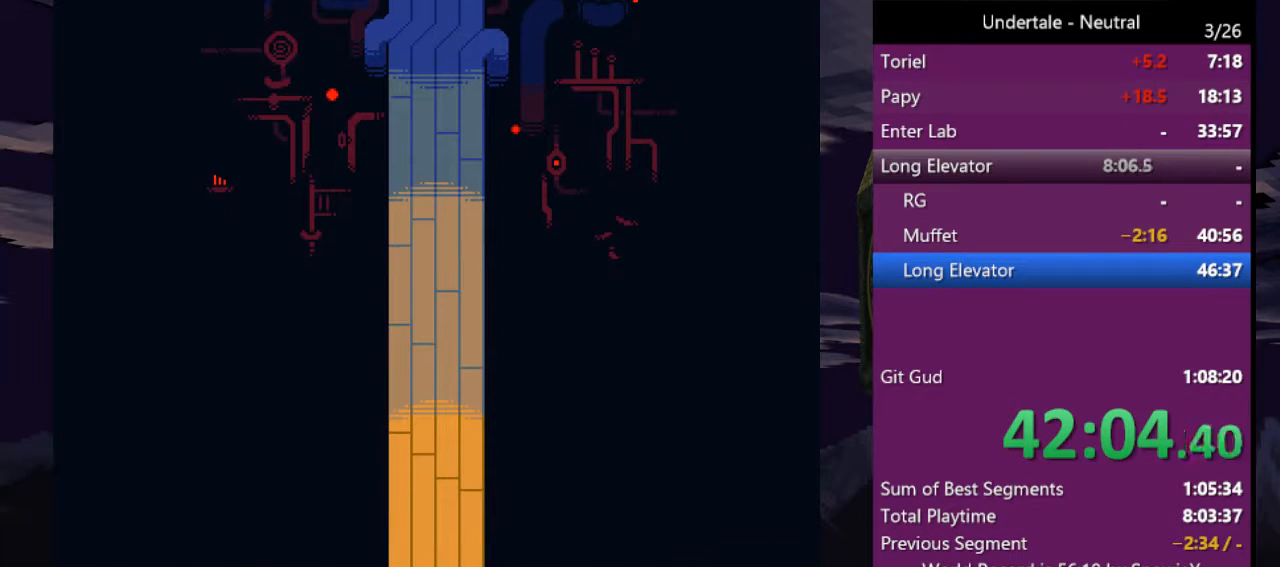
{"keys": ["down"], "events": []}
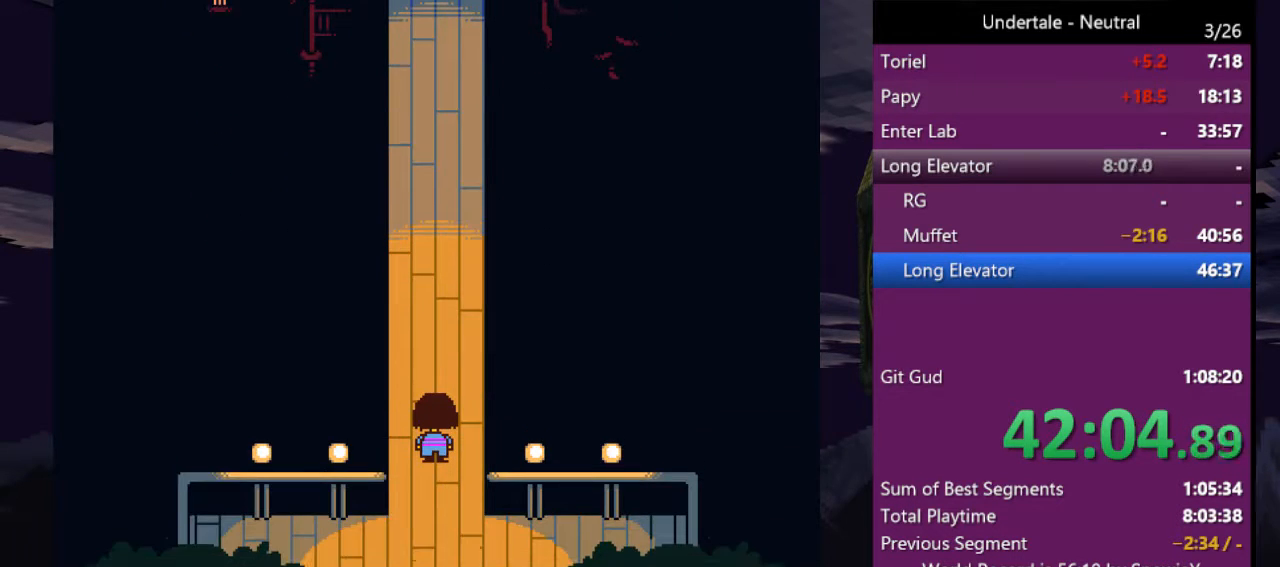
{"keys": ["down"], "events": []}
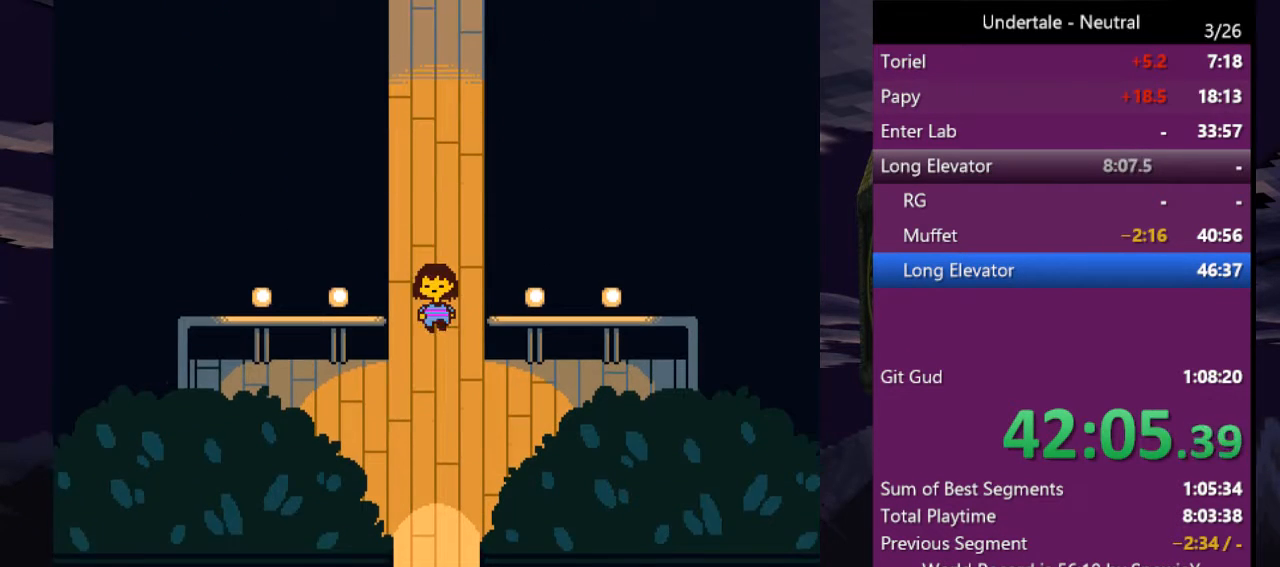
{"keys": ["down"], "events": []}
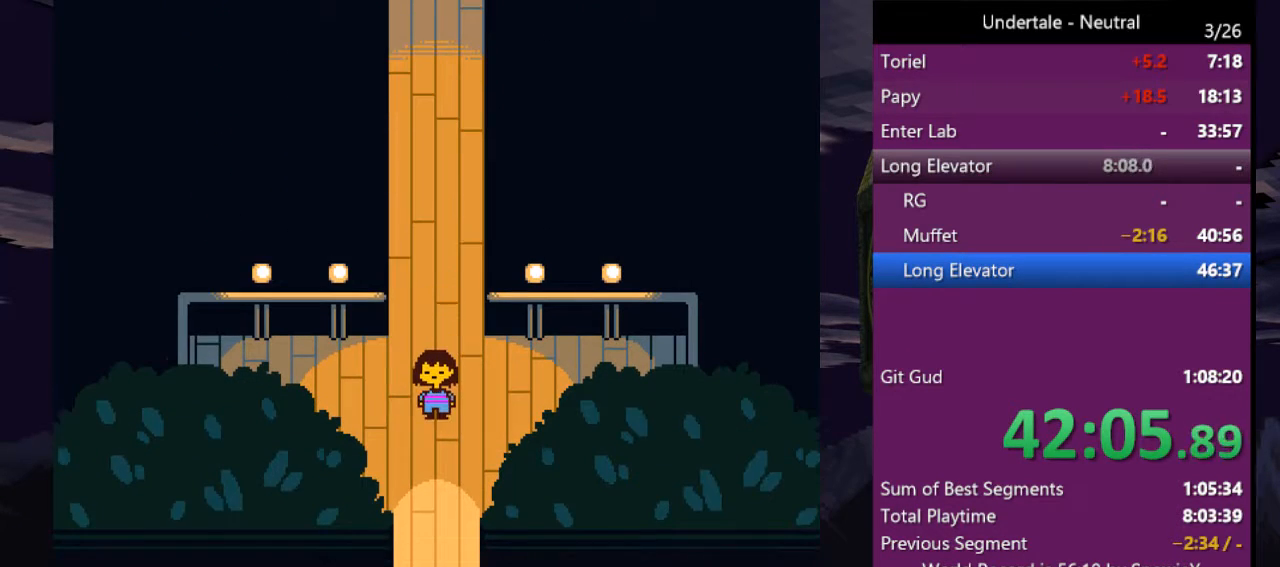
{"keys": ["down"], "events": []}